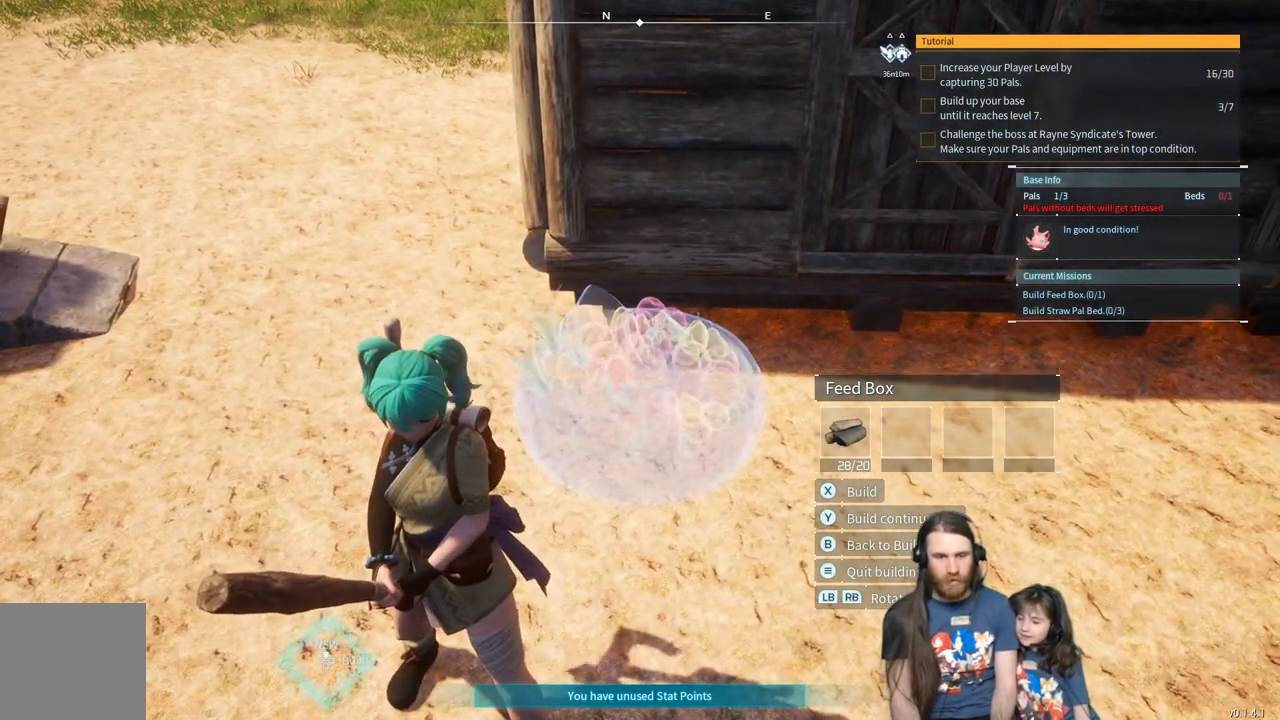
Gameplay with a controller (Xbox layout); each line is a JSON object with the inputs held at the frame after it. "events" lists button and stick changes between this image and that frame as [ms after this image, input, new state], when the widget could be followed in between.
{"buttons": [], "left_stick": "center", "right_stick": "center", "events": [[50, "X", "down"], [167, "X", "up"]]}
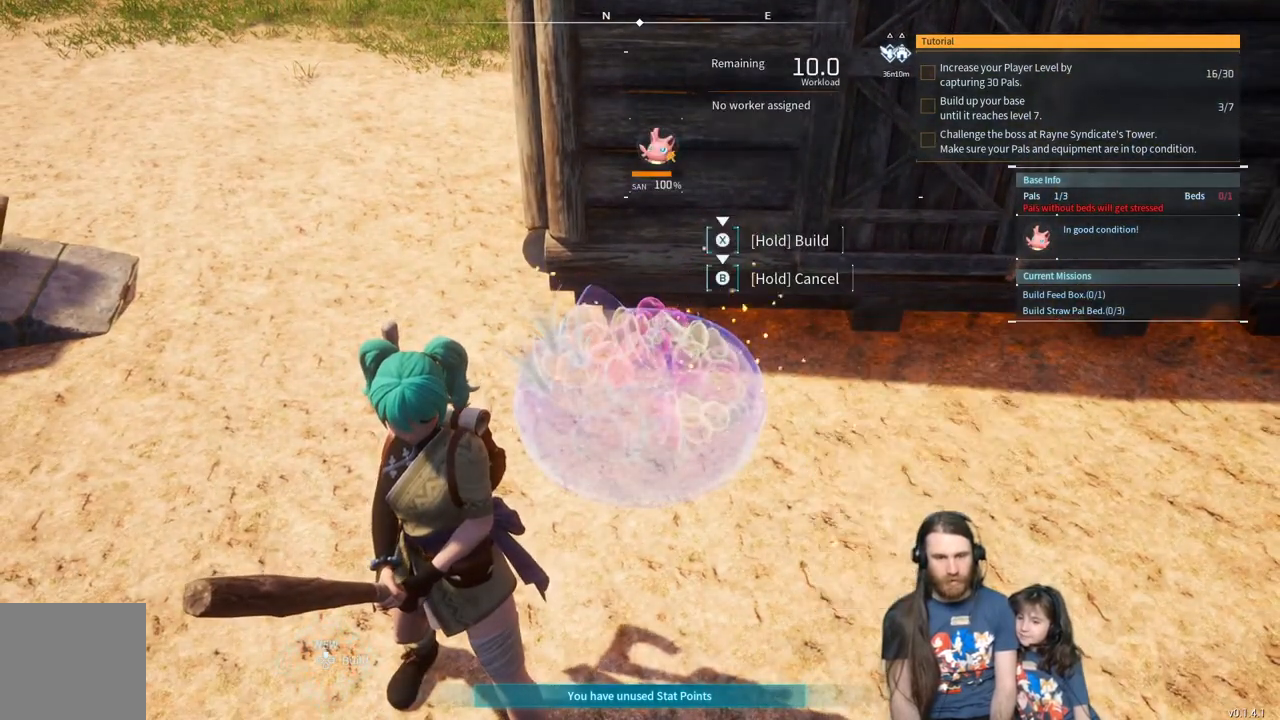
{"buttons": [], "left_stick": "center", "right_stick": "center", "events": []}
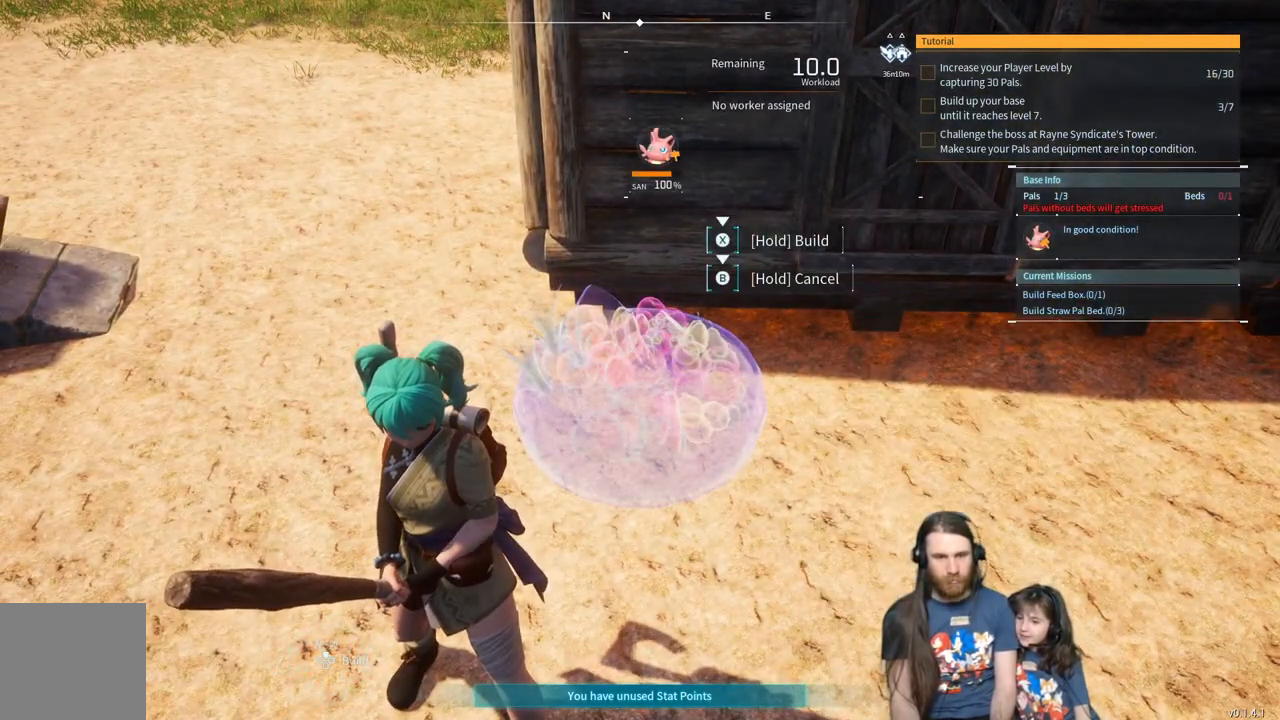
{"buttons": [], "left_stick": "center", "right_stick": "center", "events": []}
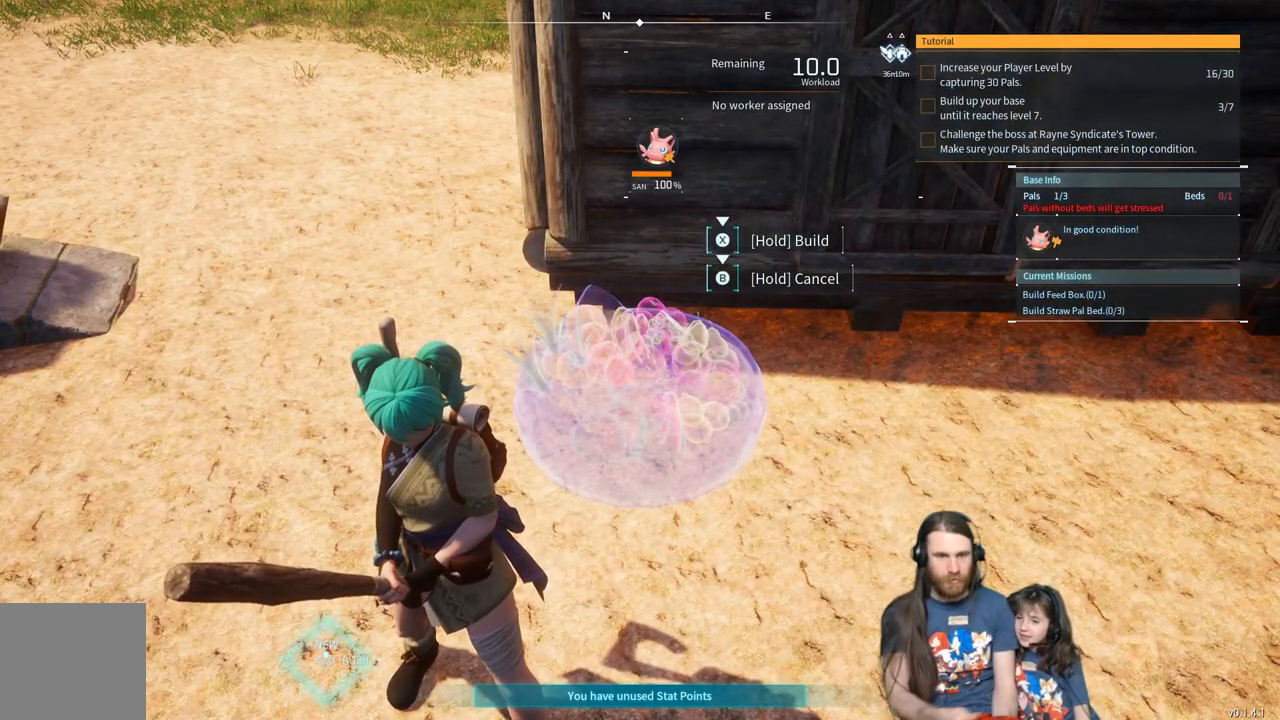
{"buttons": [], "left_stick": "center", "right_stick": "center", "events": []}
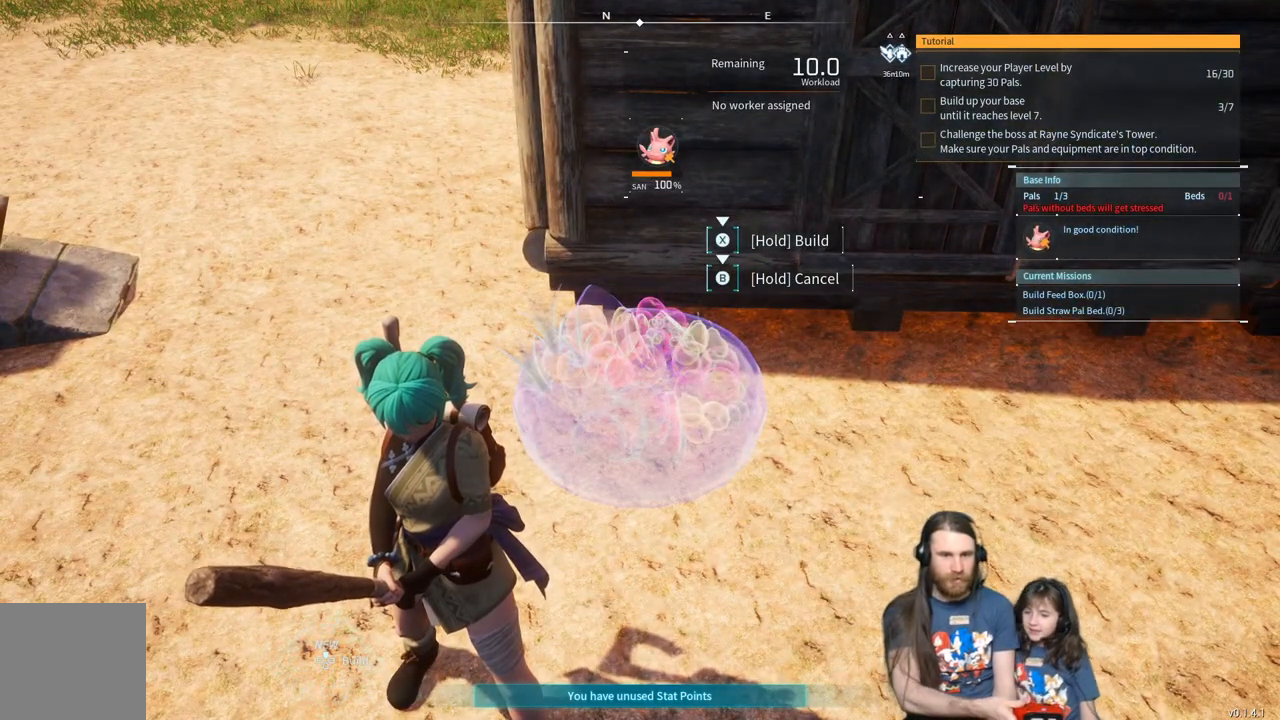
{"buttons": [], "left_stick": "center", "right_stick": "center", "events": []}
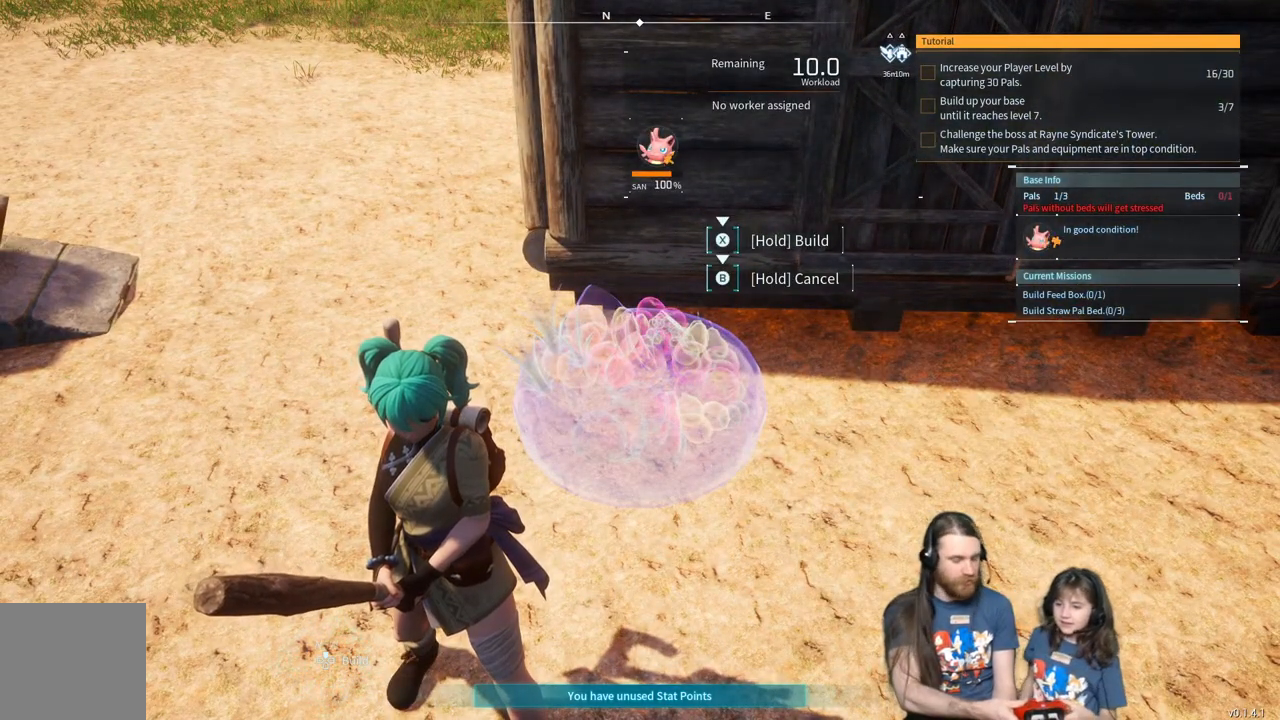
{"buttons": [], "left_stick": "center", "right_stick": "center", "events": []}
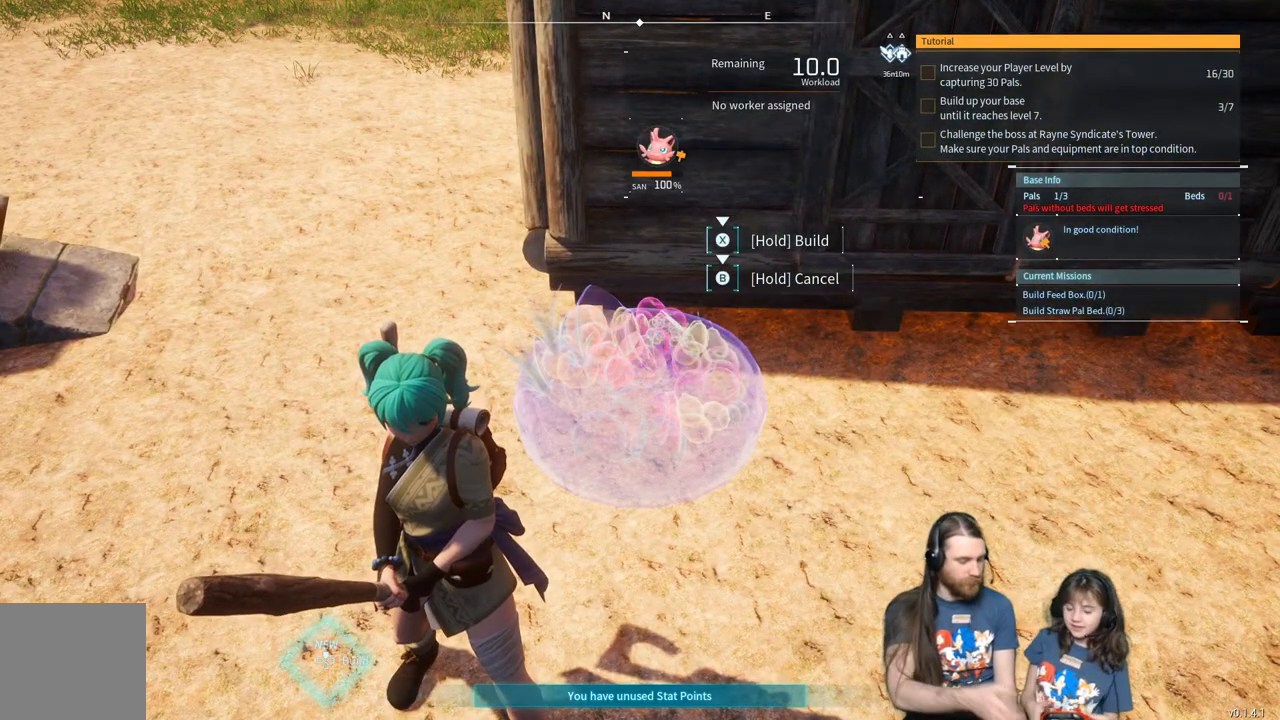
{"buttons": [], "left_stick": "center", "right_stick": "center", "events": []}
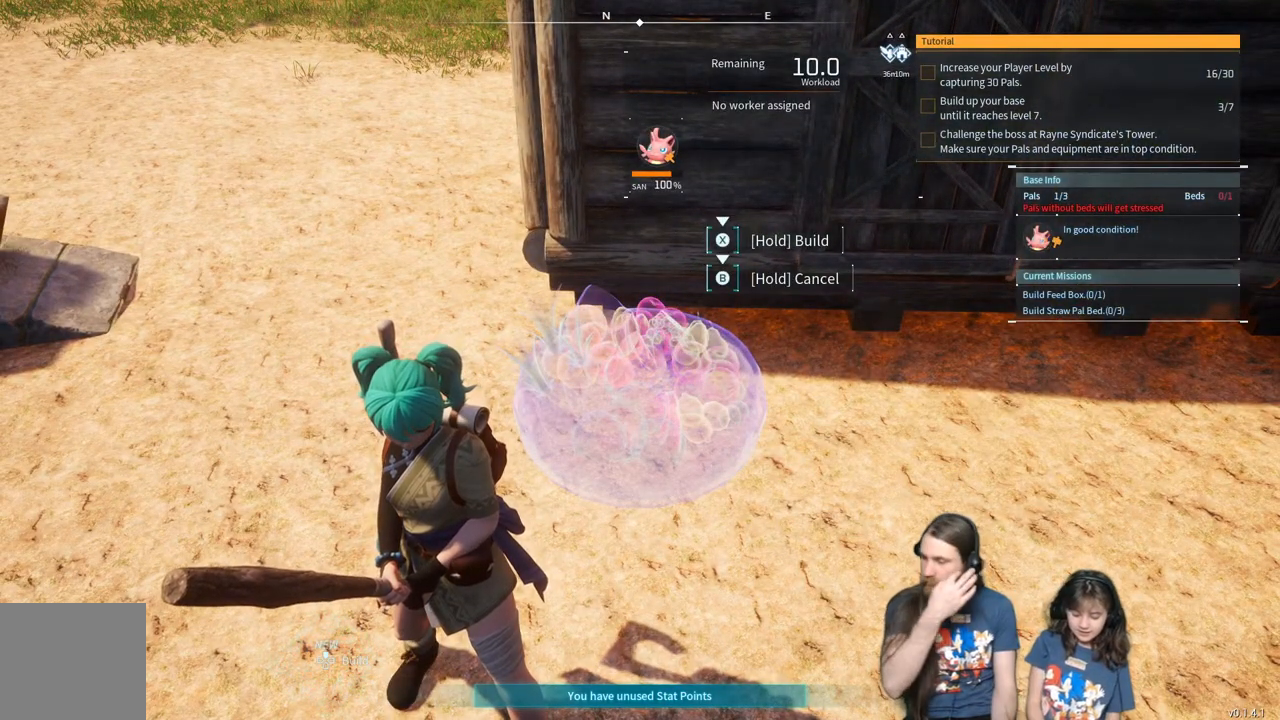
{"buttons": ["X"], "left_stick": "center", "right_stick": "center", "events": [[217, "X", "down"]]}
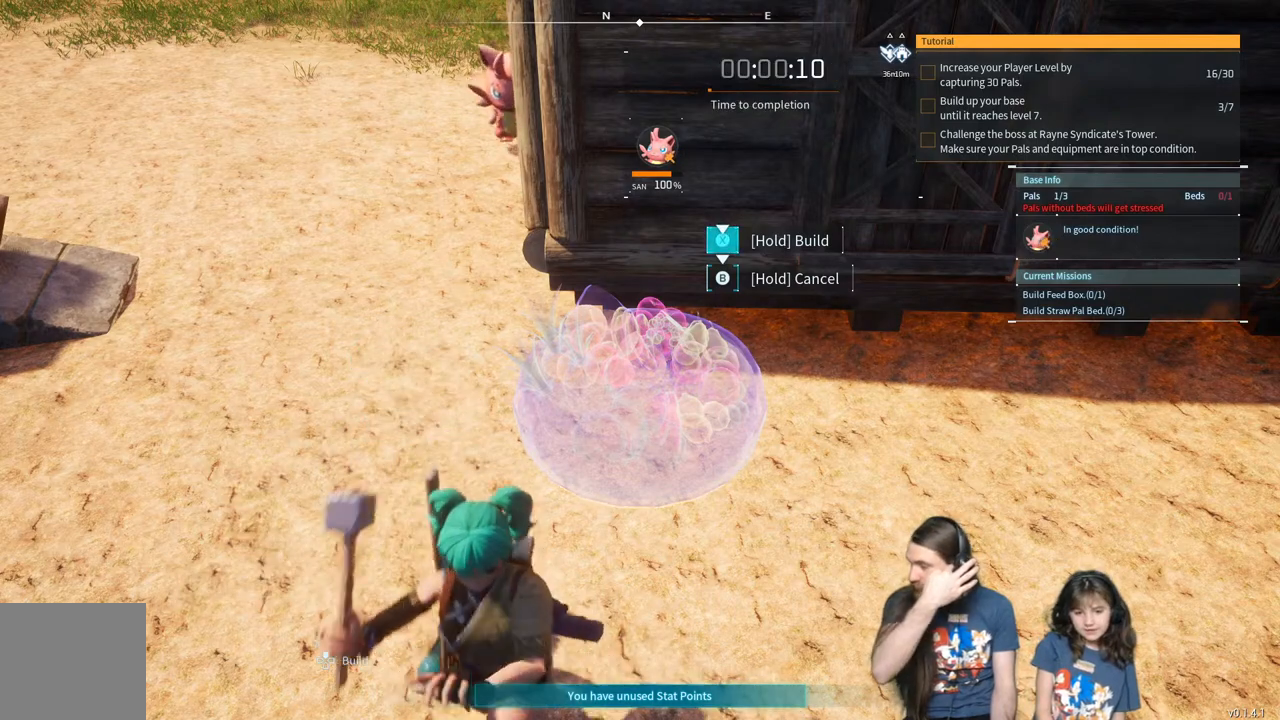
{"buttons": ["X"], "left_stick": "center", "right_stick": "center", "events": []}
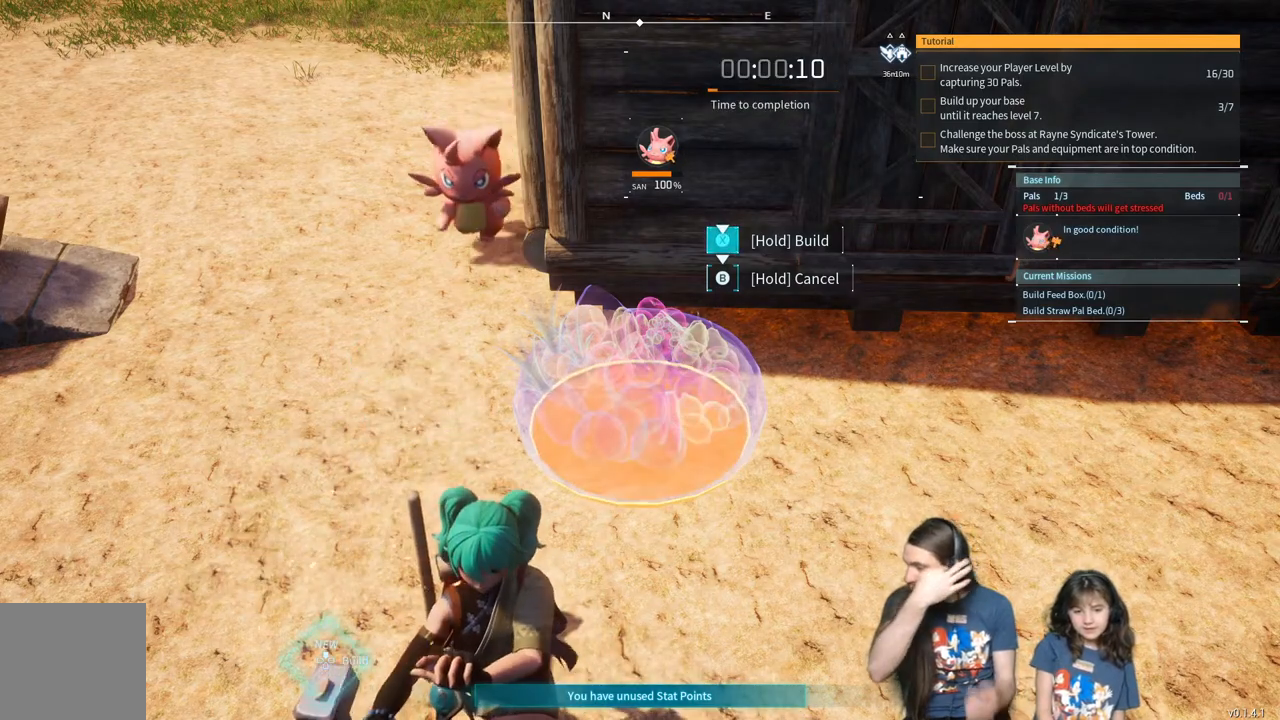
{"buttons": ["X"], "left_stick": "center", "right_stick": "center", "events": []}
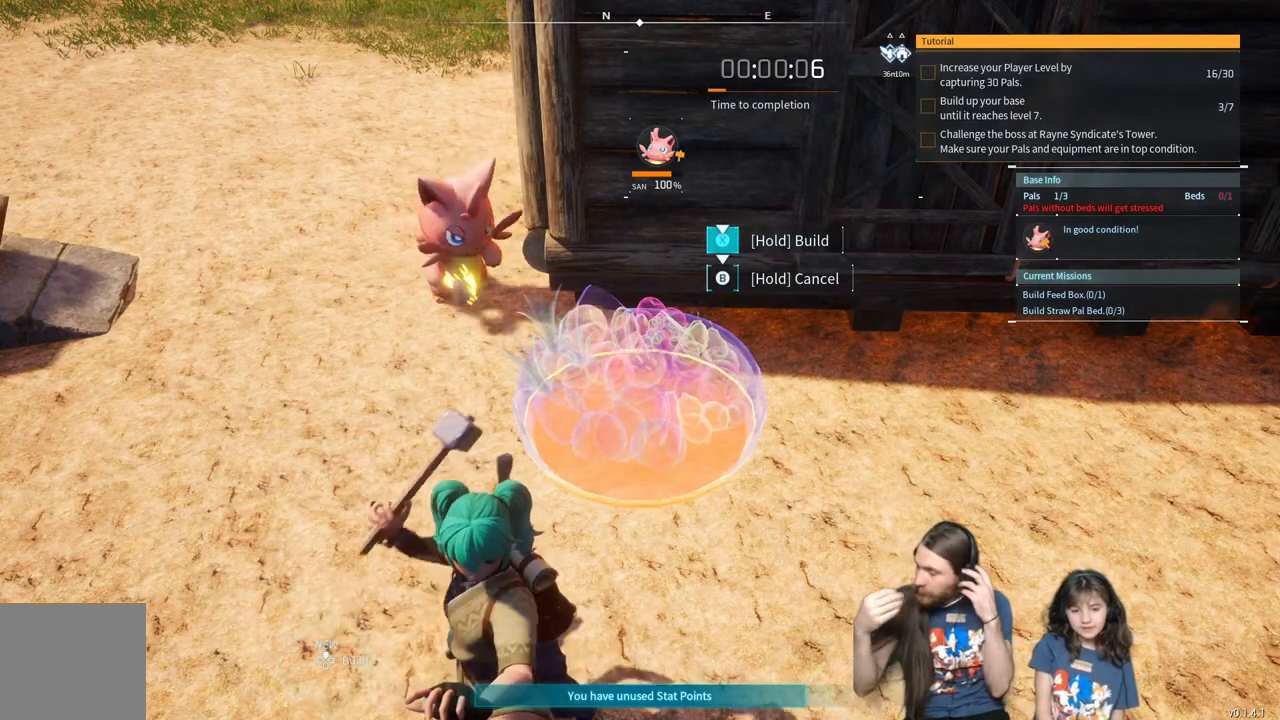
{"buttons": ["X"], "left_stick": "center", "right_stick": "center", "events": []}
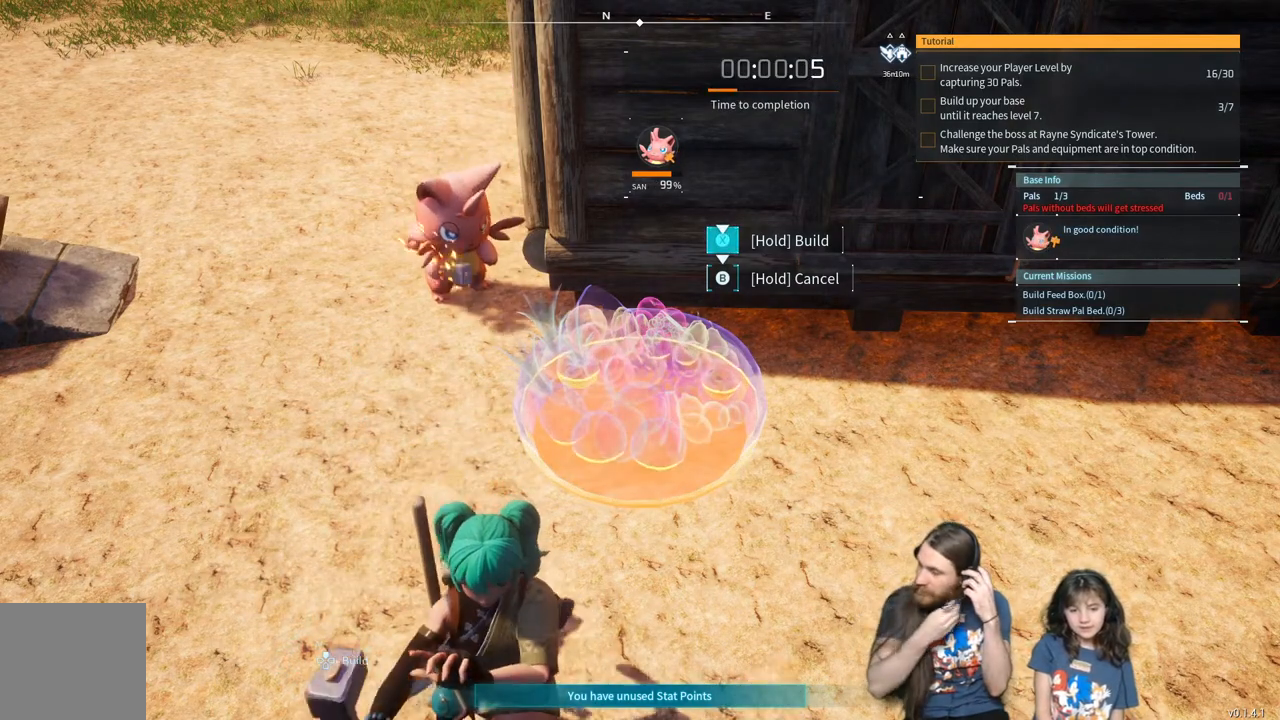
{"buttons": ["X"], "left_stick": "center", "right_stick": "center", "events": []}
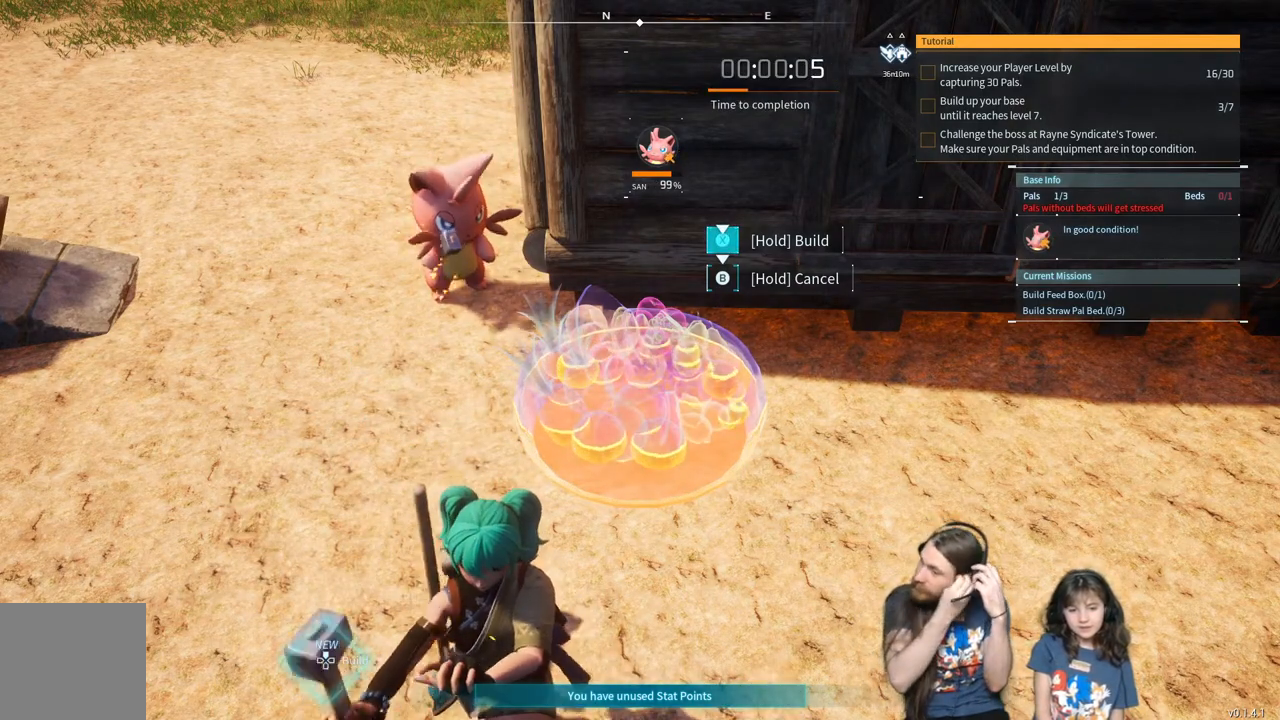
{"buttons": ["X"], "left_stick": "center", "right_stick": "center", "events": []}
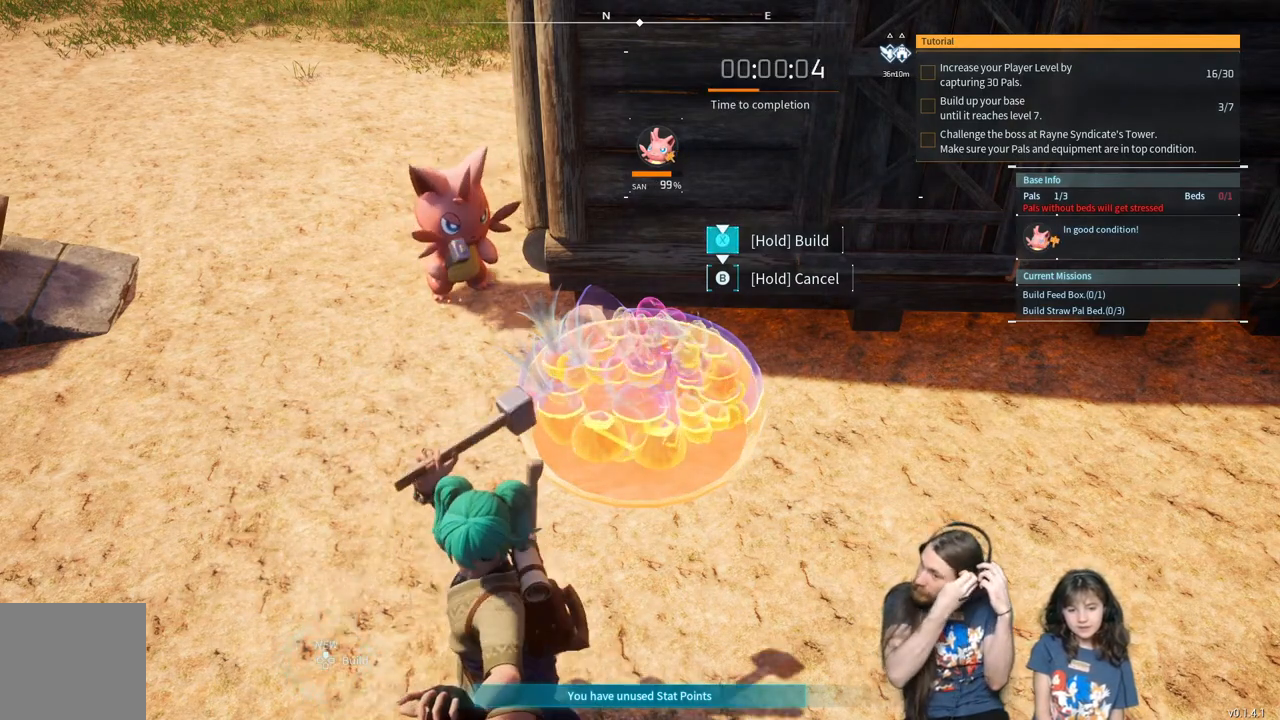
{"buttons": ["X"], "left_stick": "center", "right_stick": "center", "events": []}
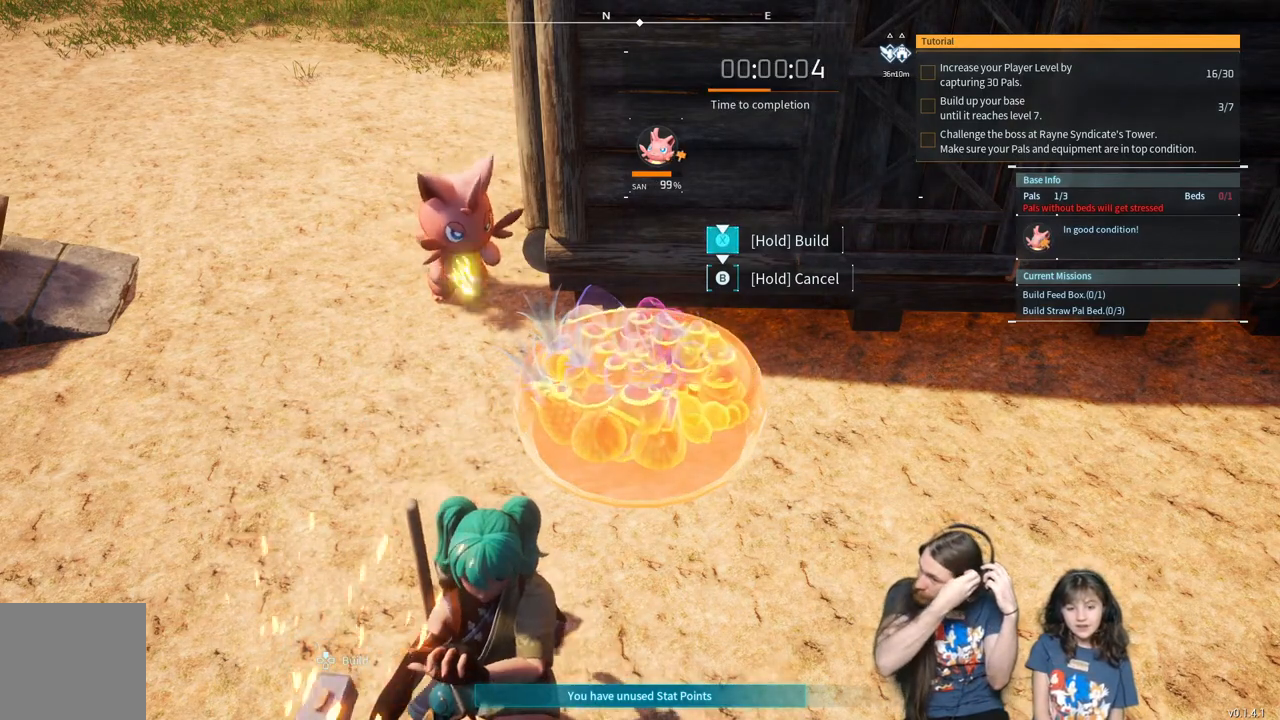
{"buttons": ["X"], "left_stick": "center", "right_stick": "center", "events": []}
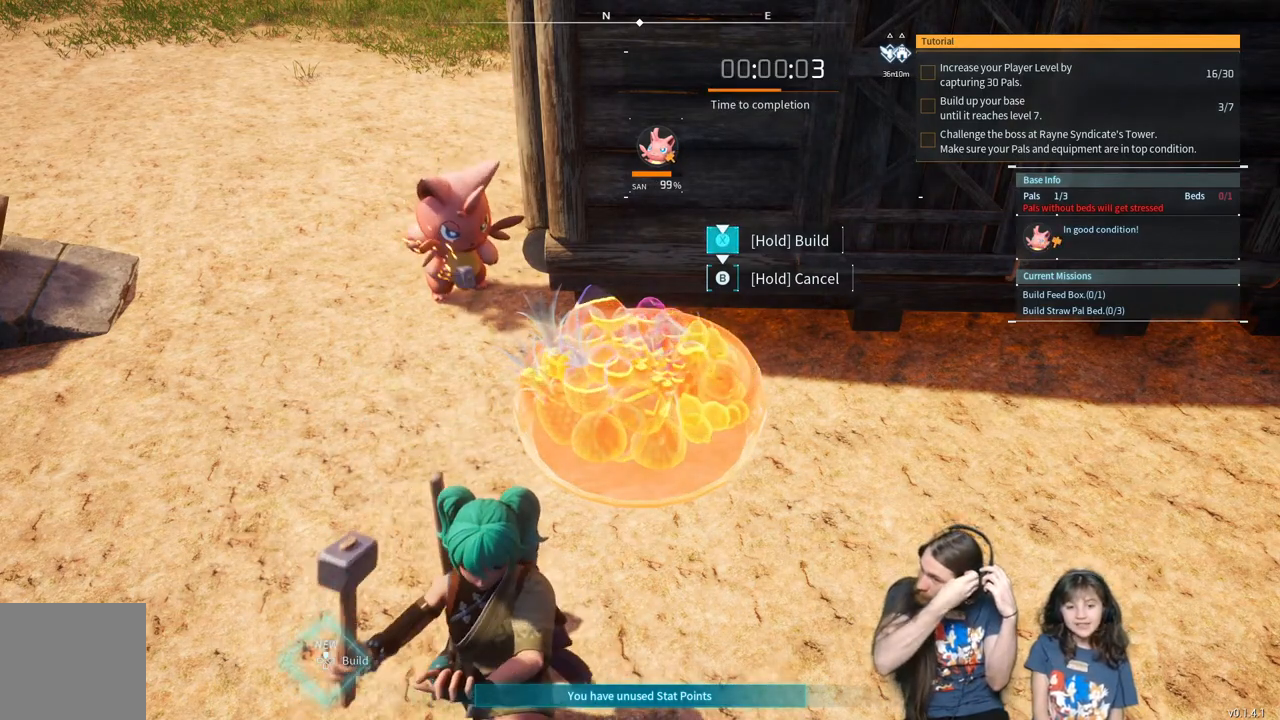
{"buttons": ["X"], "left_stick": "center", "right_stick": "center", "events": []}
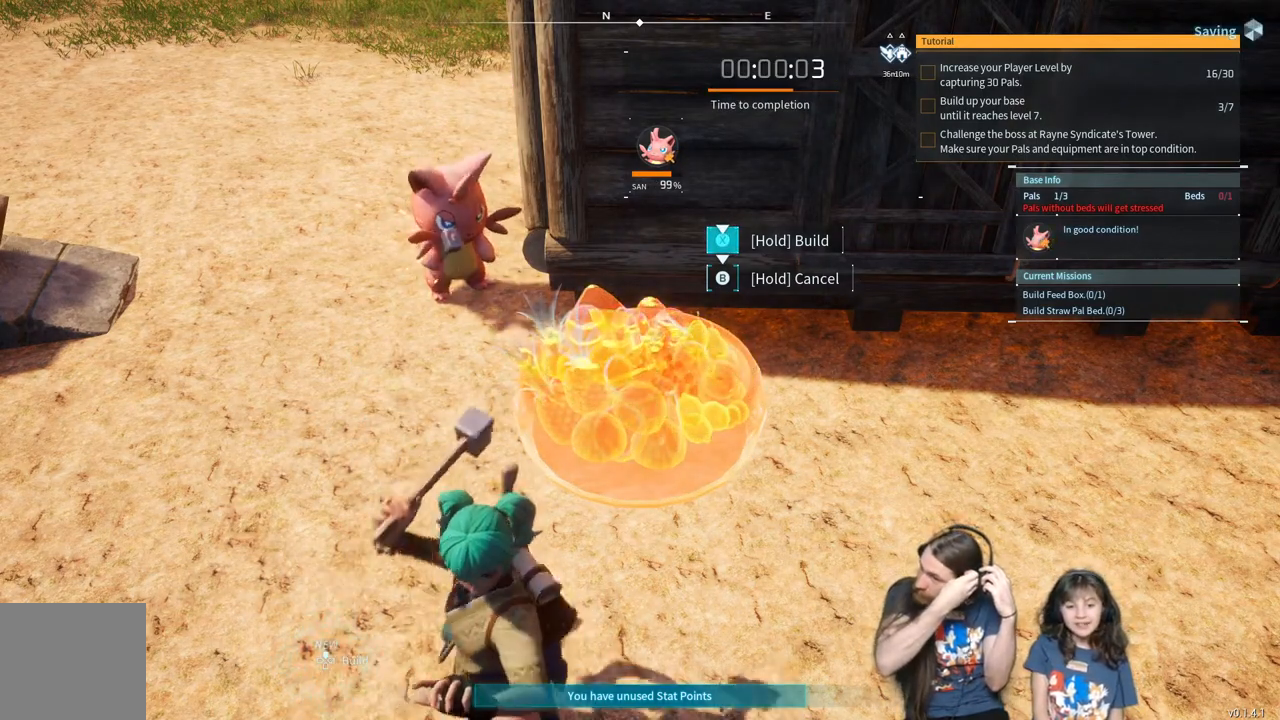
{"buttons": ["X"], "left_stick": "center", "right_stick": "center", "events": []}
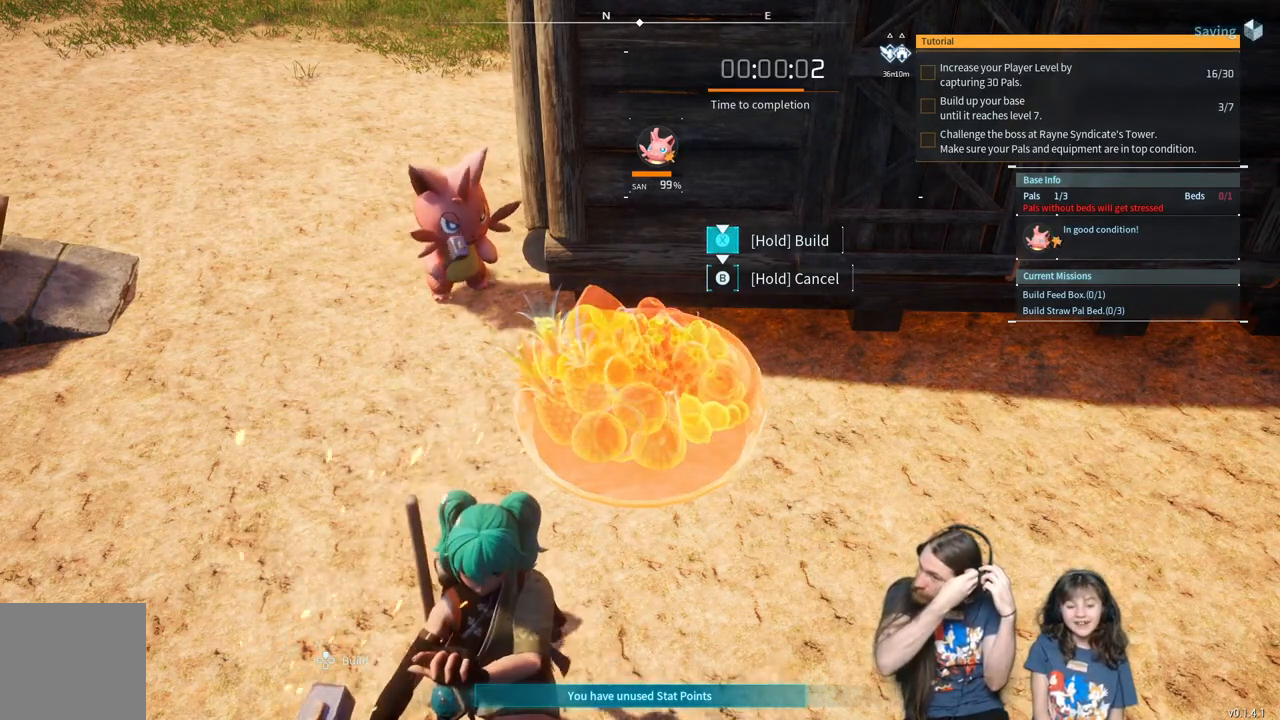
{"buttons": ["X"], "left_stick": "center", "right_stick": "center", "events": []}
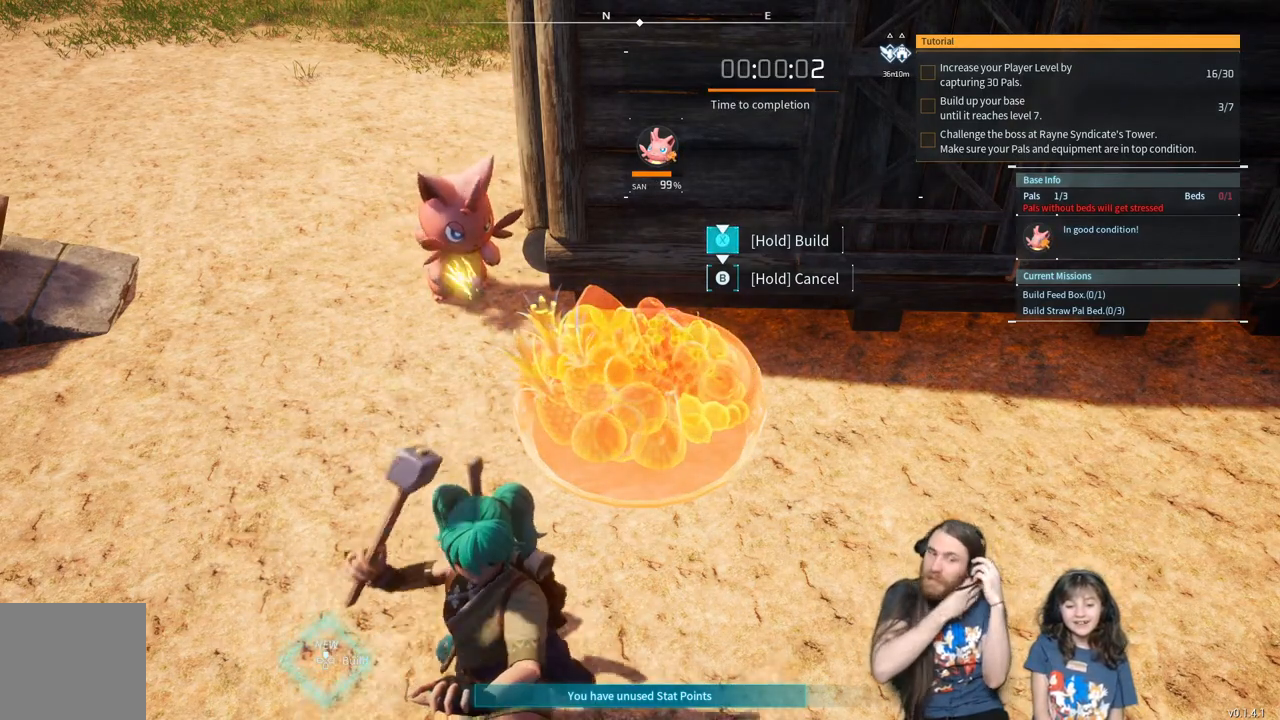
{"buttons": ["X"], "left_stick": "center", "right_stick": "center", "events": []}
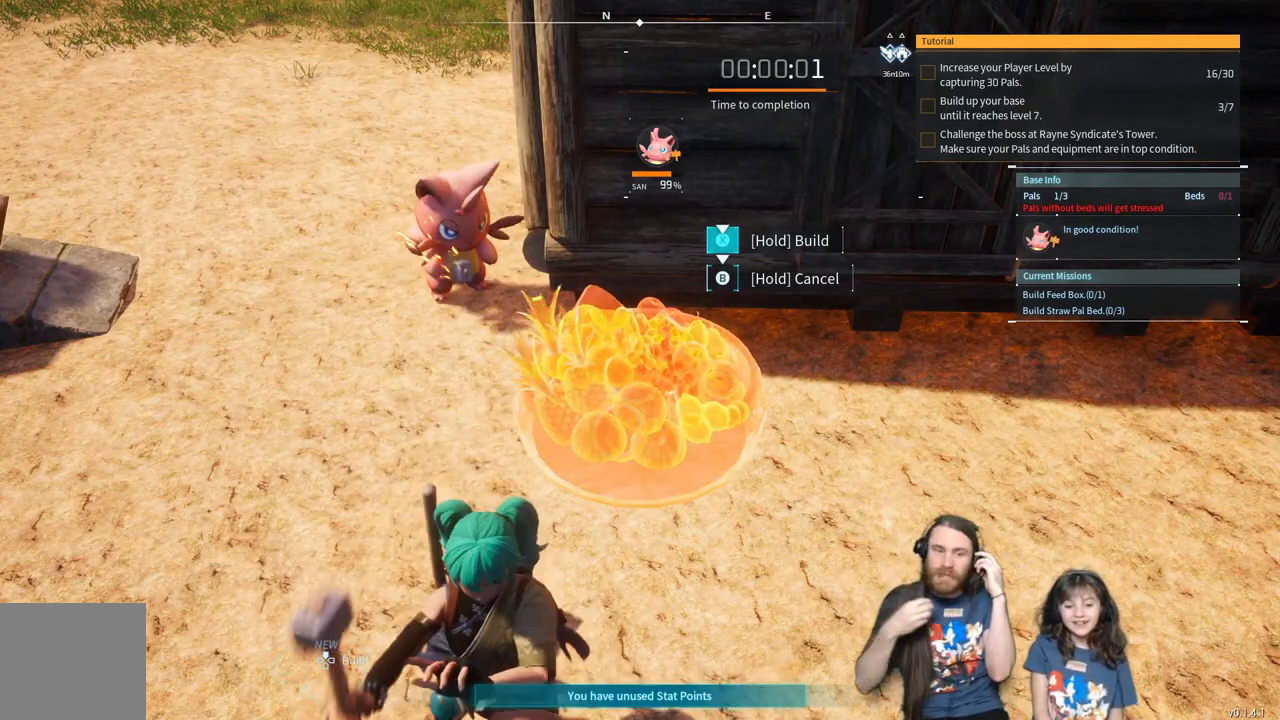
{"buttons": ["X"], "left_stick": "center", "right_stick": "center", "events": []}
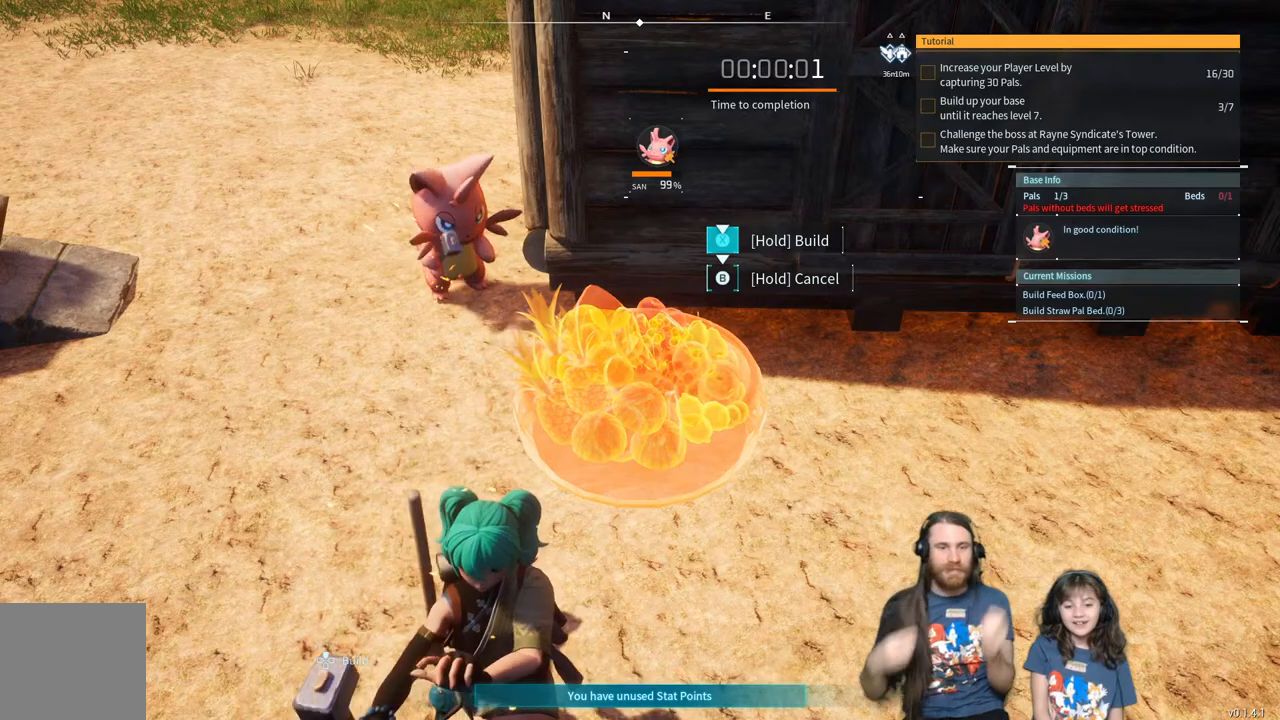
{"buttons": ["X"], "left_stick": "center", "right_stick": "center", "events": []}
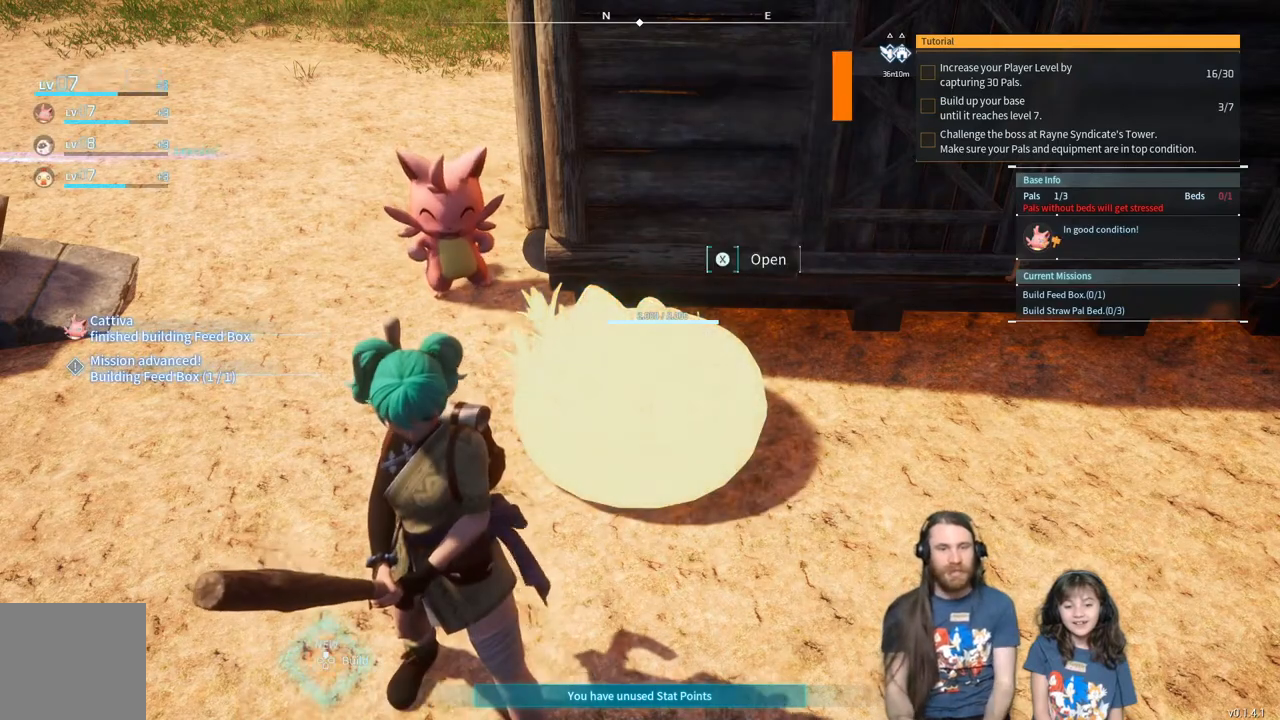
{"buttons": [], "left_stick": "center", "right_stick": "center", "events": [[17, "X", "up"]]}
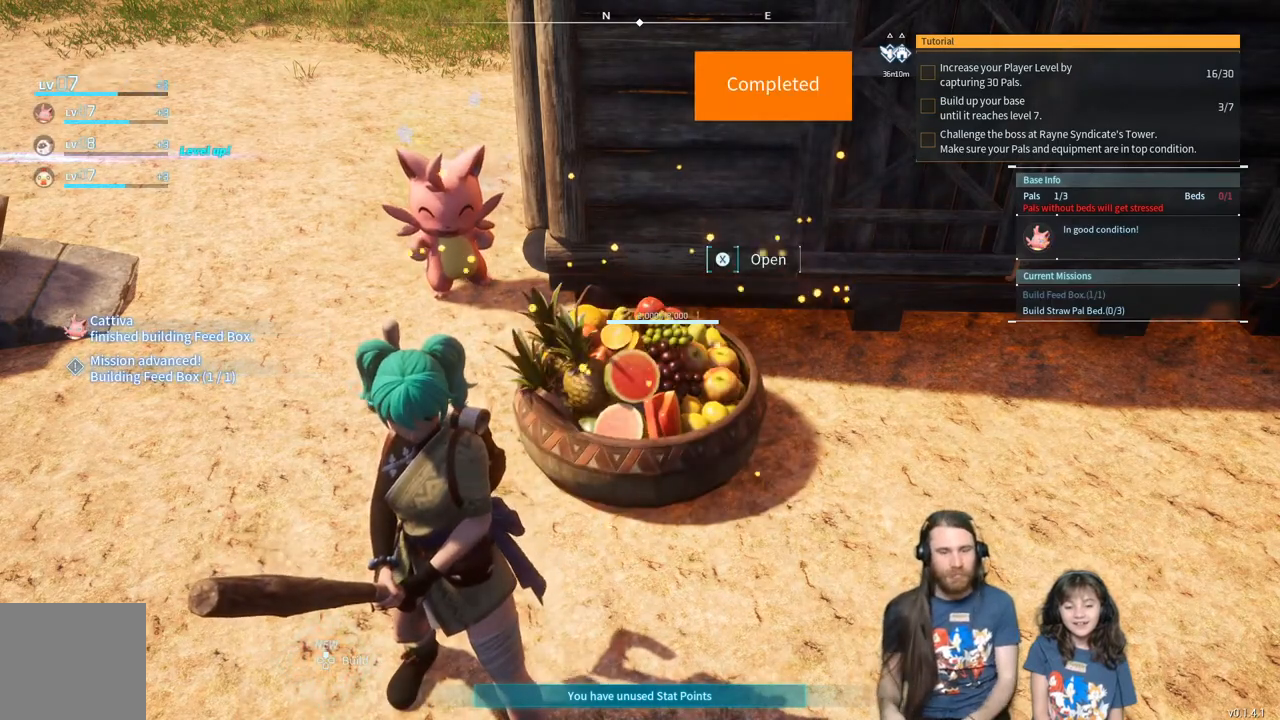
{"buttons": [], "left_stick": "up", "right_stick": "center", "events": [[450, "left_stick", "up"]]}
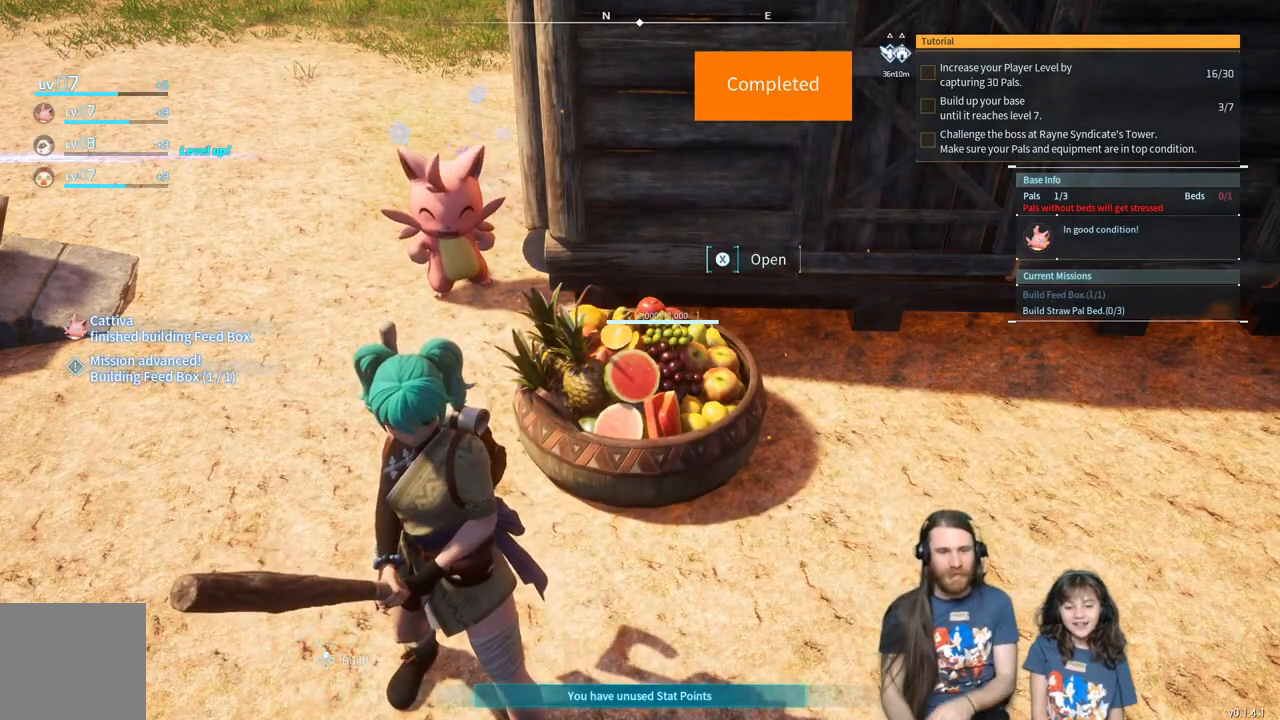
{"buttons": [], "left_stick": "center", "right_stick": "center", "events": [[50, "left_stick", "up-left"], [467, "left_stick", "center"]]}
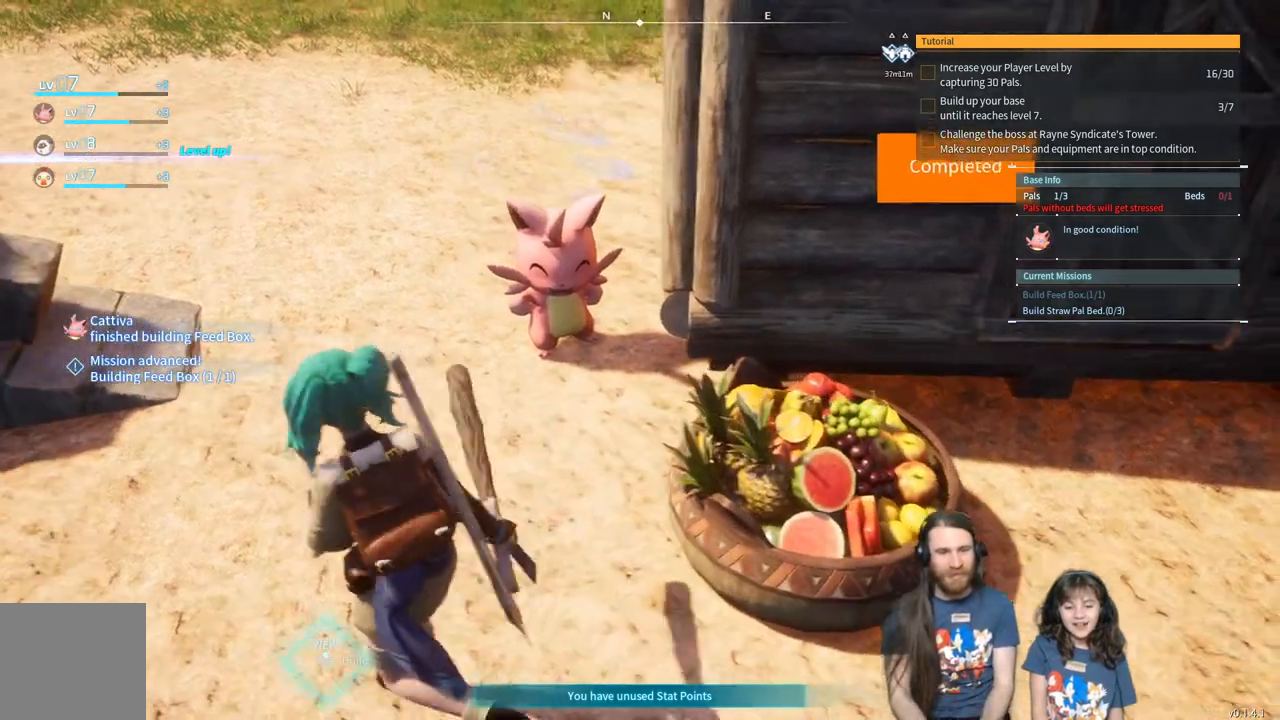
{"buttons": [], "left_stick": "right", "right_stick": "center", "events": [[350, "left_stick", "right"]]}
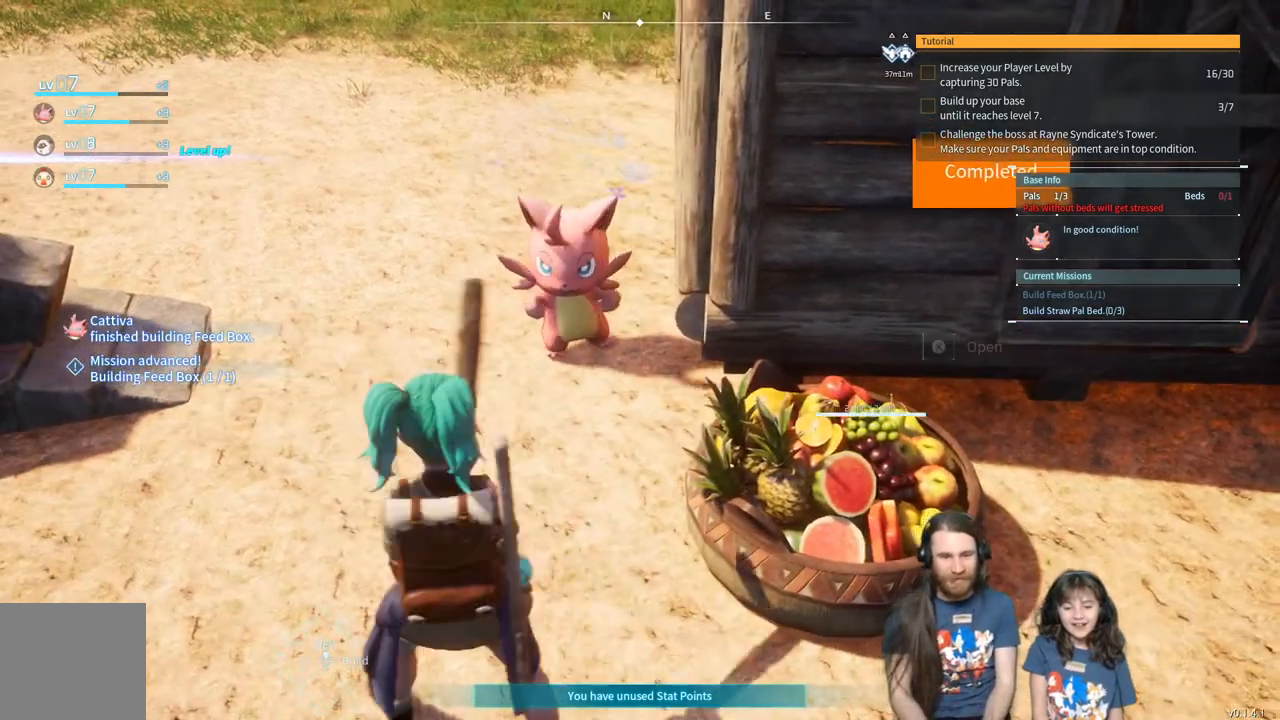
{"buttons": [], "left_stick": "center", "right_stick": "center", "events": [[17, "left_stick", "center"]]}
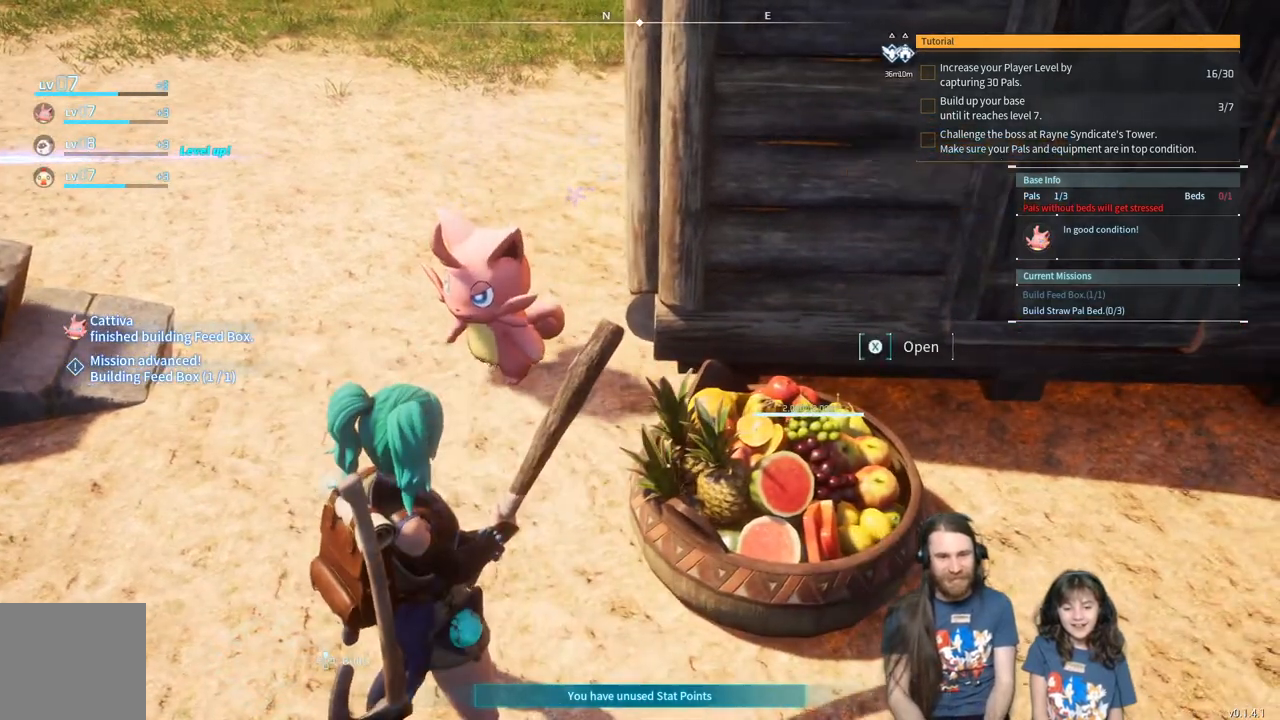
{"buttons": [], "left_stick": "center", "right_stick": "center", "events": [[233, "left_stick", "right"], [450, "left_stick", "center"]]}
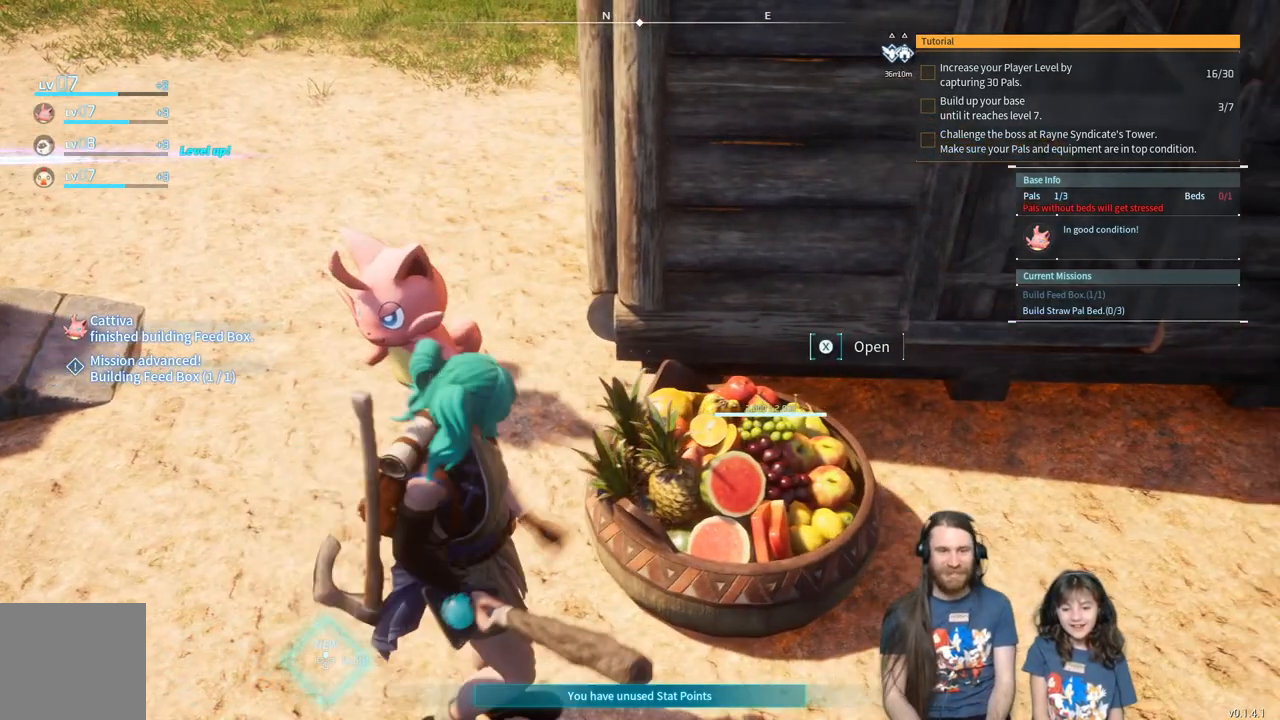
{"buttons": [], "left_stick": "center", "right_stick": "center", "events": [[300, "left_stick", "right"], [500, "left_stick", "center"]]}
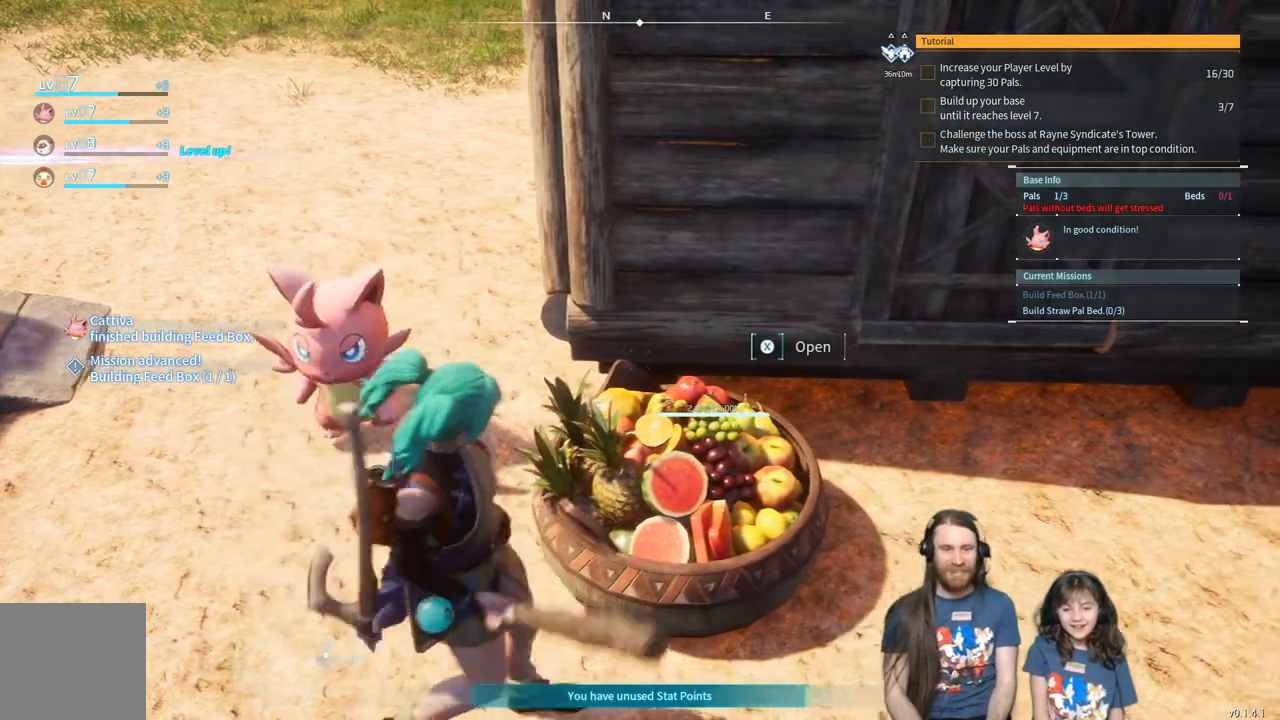
{"buttons": [], "left_stick": "center", "right_stick": "center", "events": []}
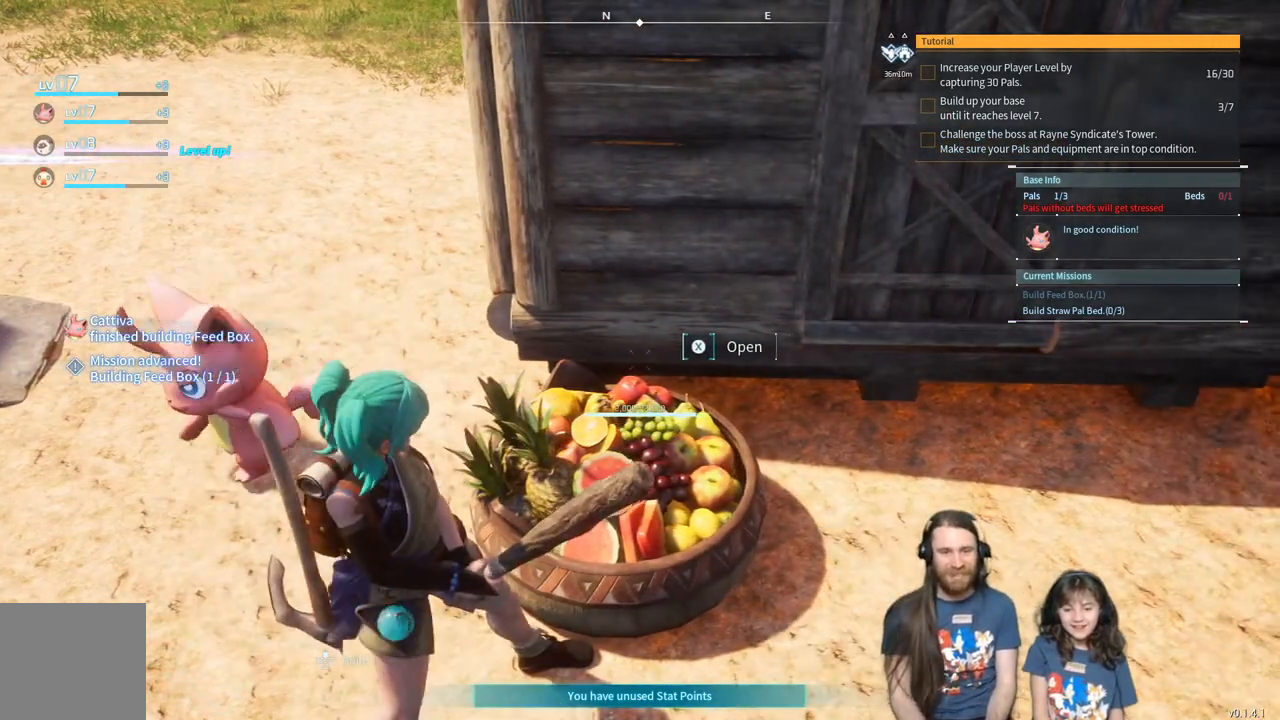
{"buttons": [], "left_stick": "center", "right_stick": "center", "events": [[83, "X", "down"], [217, "X", "up"]]}
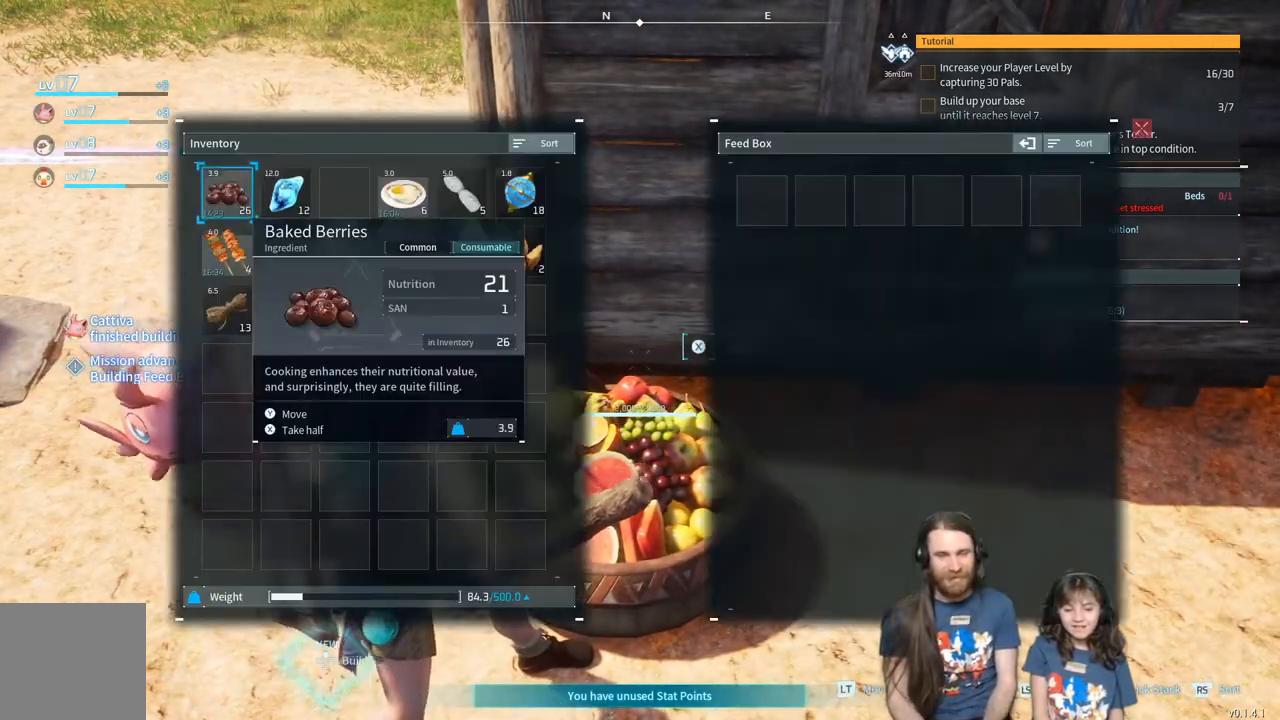
{"buttons": [], "left_stick": "center", "right_stick": "center", "events": []}